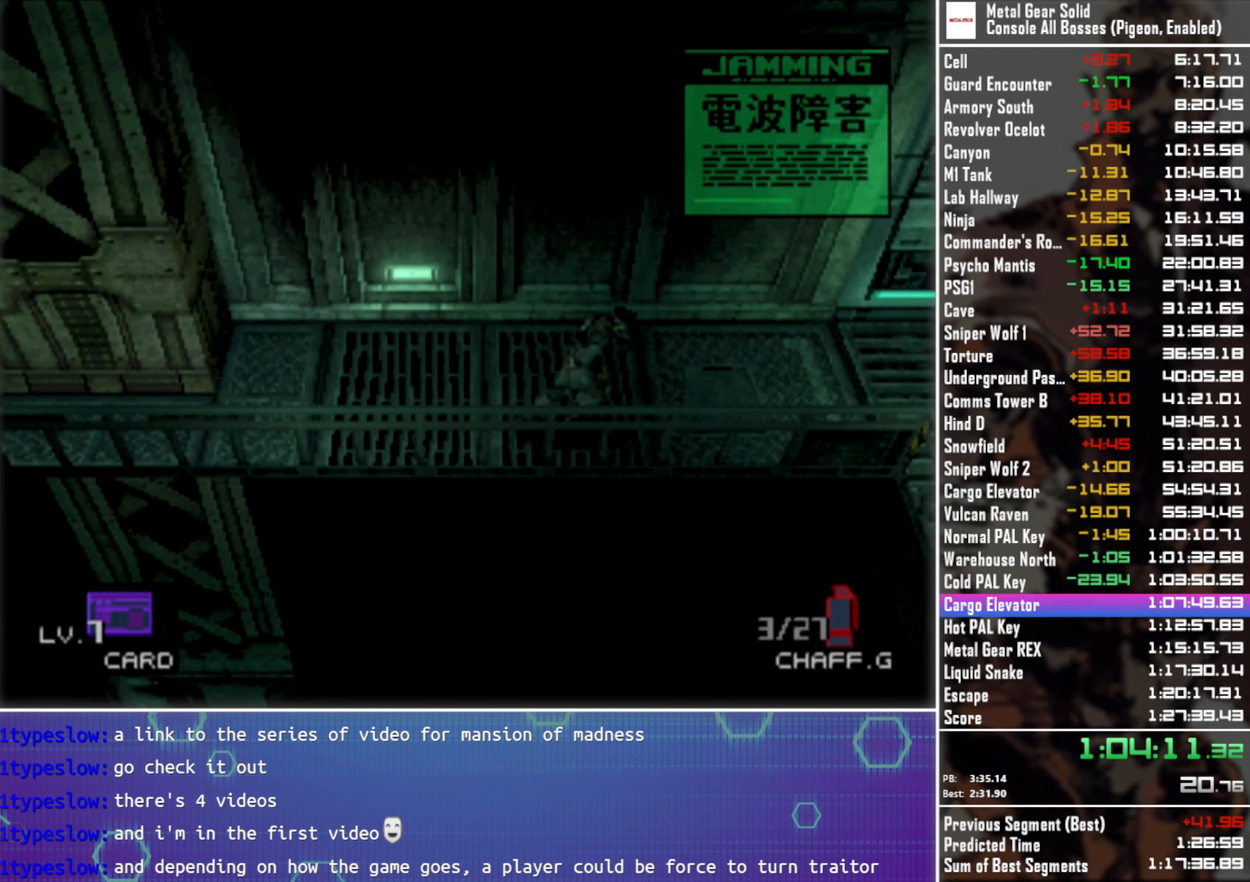
Gameplay with a controller (PlayStation layout); each line is a JSON object with the inputs held at the frame after it. "events" lists button and stick changes between this image and that frame as [ms after this image, input, new state], when the widget could be followed in between. This document gives stick clicks only as held states, not as events. Not read: R3 right_stick.
{"buttons": ["DPAD_RIGHT"], "left_stick": "center", "events": []}
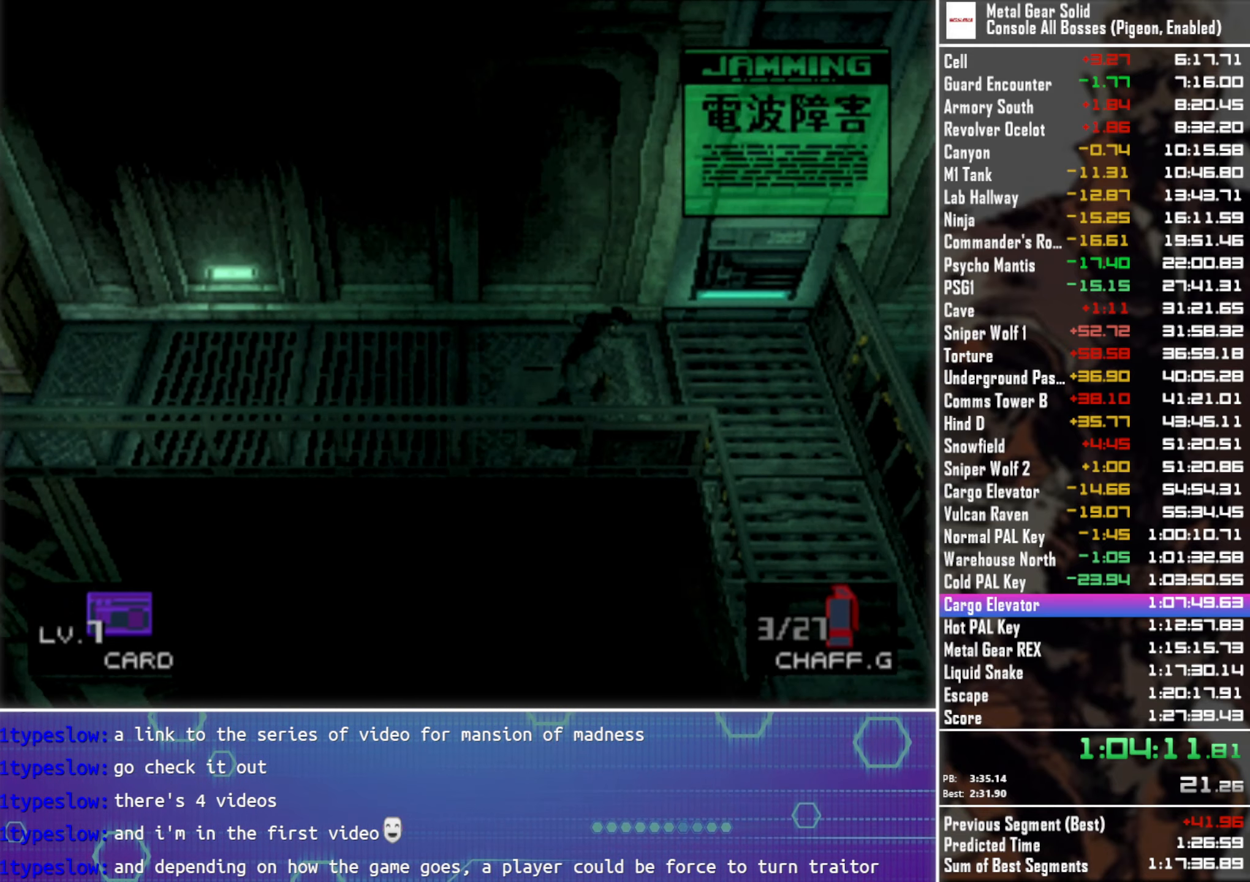
{"buttons": ["DPAD_DOWN"], "left_stick": "center", "events": [[166, "DPAD_DOWN", "down"], [200, "DPAD_RIGHT", "up"], [300, "DPAD_LEFT", "down"], [400, "DPAD_LEFT", "up"]]}
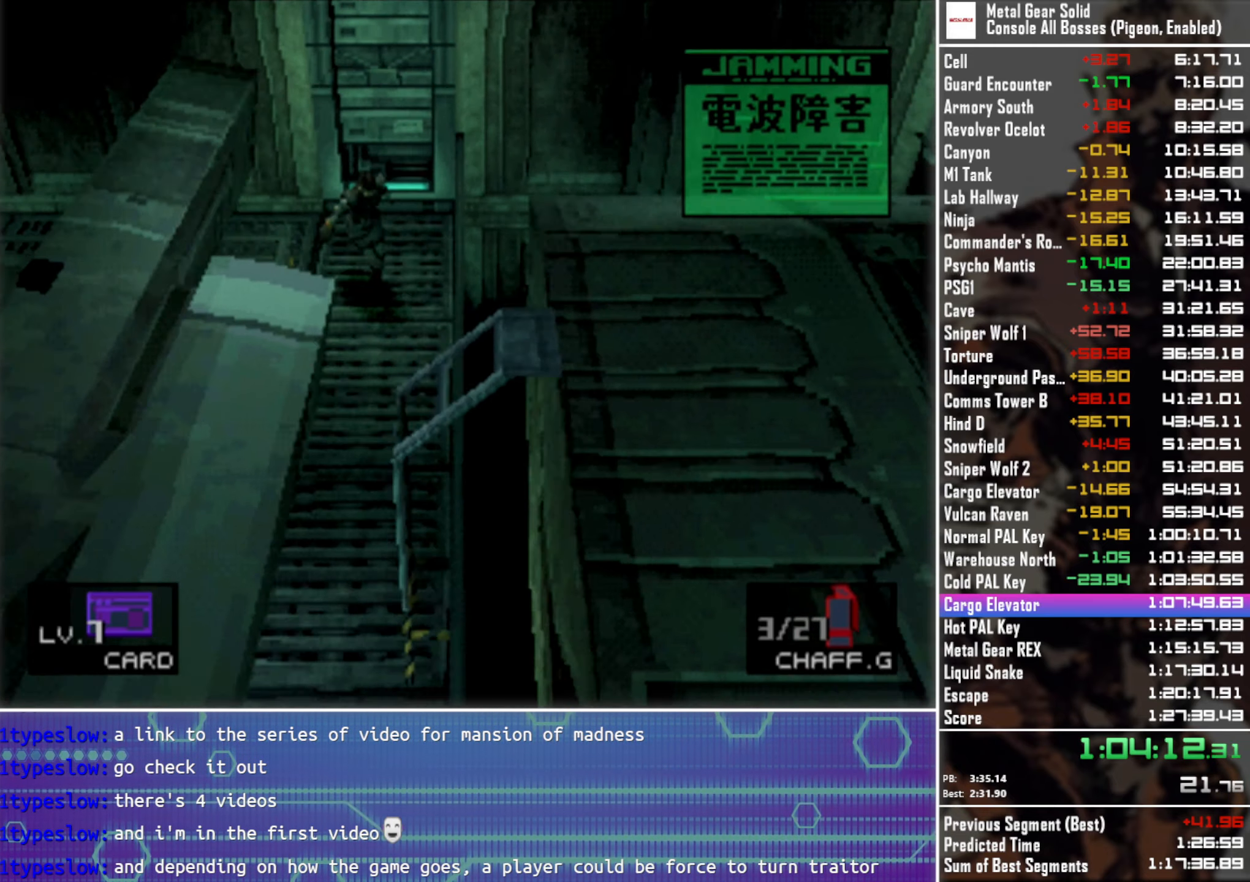
{"buttons": ["DPAD_DOWN"], "left_stick": "center", "events": []}
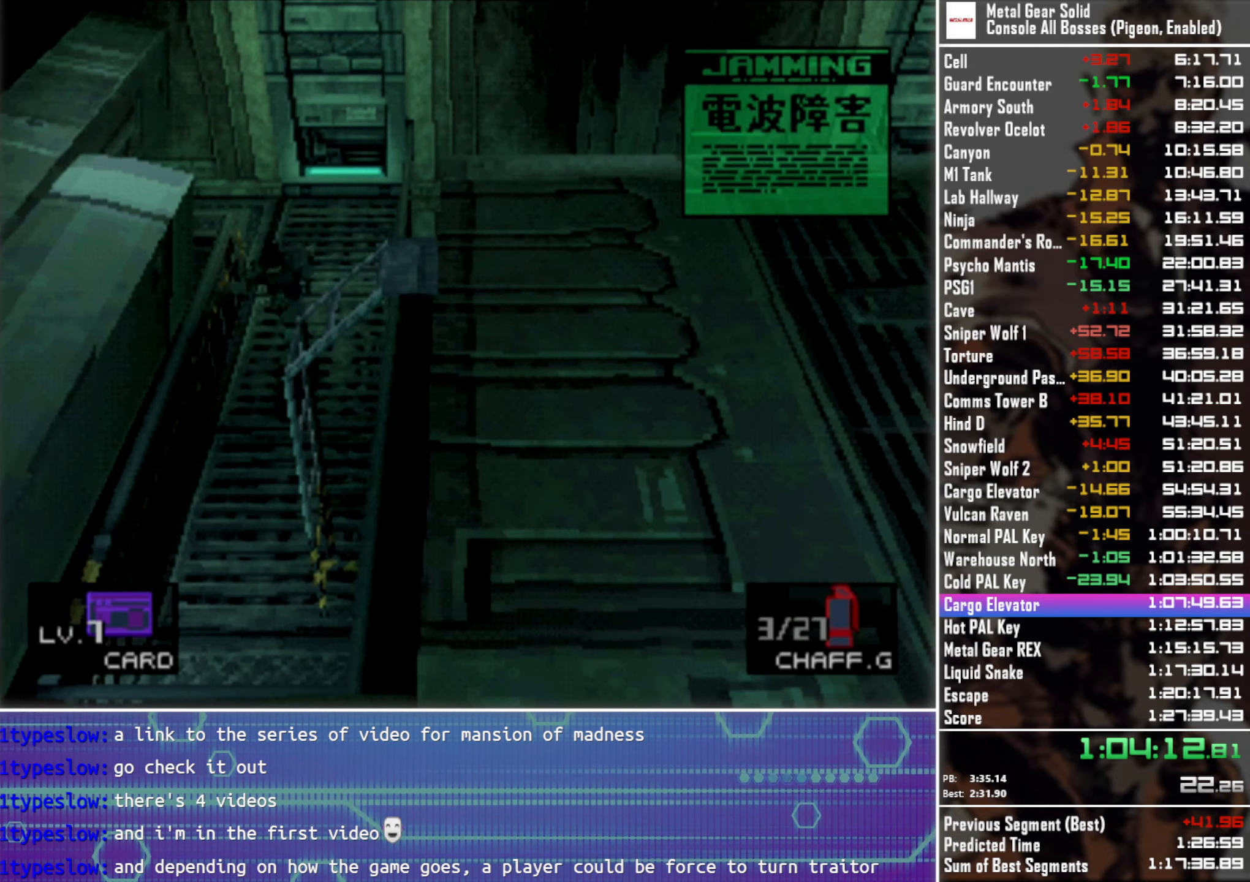
{"buttons": ["DPAD_RIGHT"], "left_stick": "center", "events": [[433, "DPAD_RIGHT", "down"], [483, "DPAD_DOWN", "up"]]}
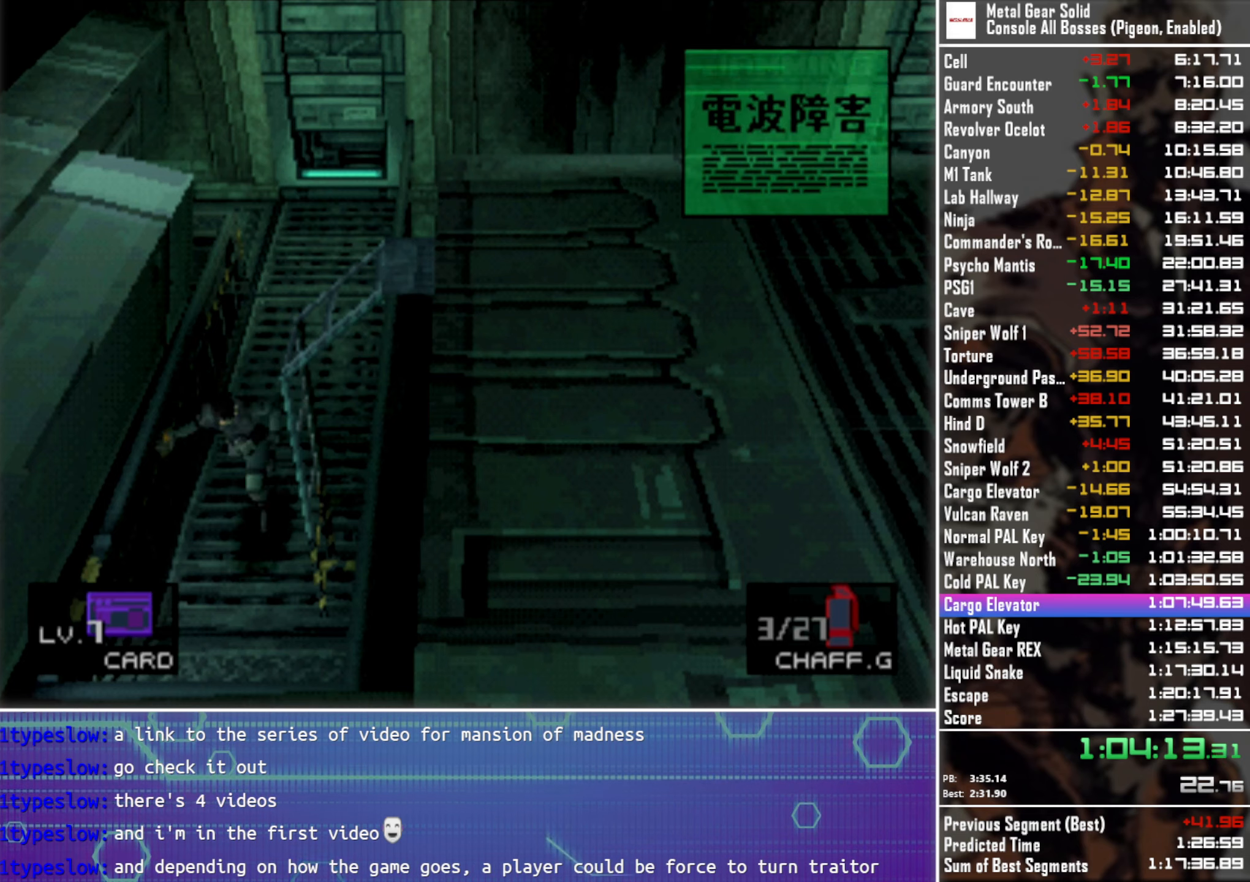
{"buttons": ["CIRCLE", "DPAD_RIGHT"], "left_stick": "center", "events": [[133, "CIRCLE", "down"], [233, "CIRCLE", "up"], [317, "CIRCLE", "down"], [433, "CIRCLE", "up"], [483, "CIRCLE", "down"]]}
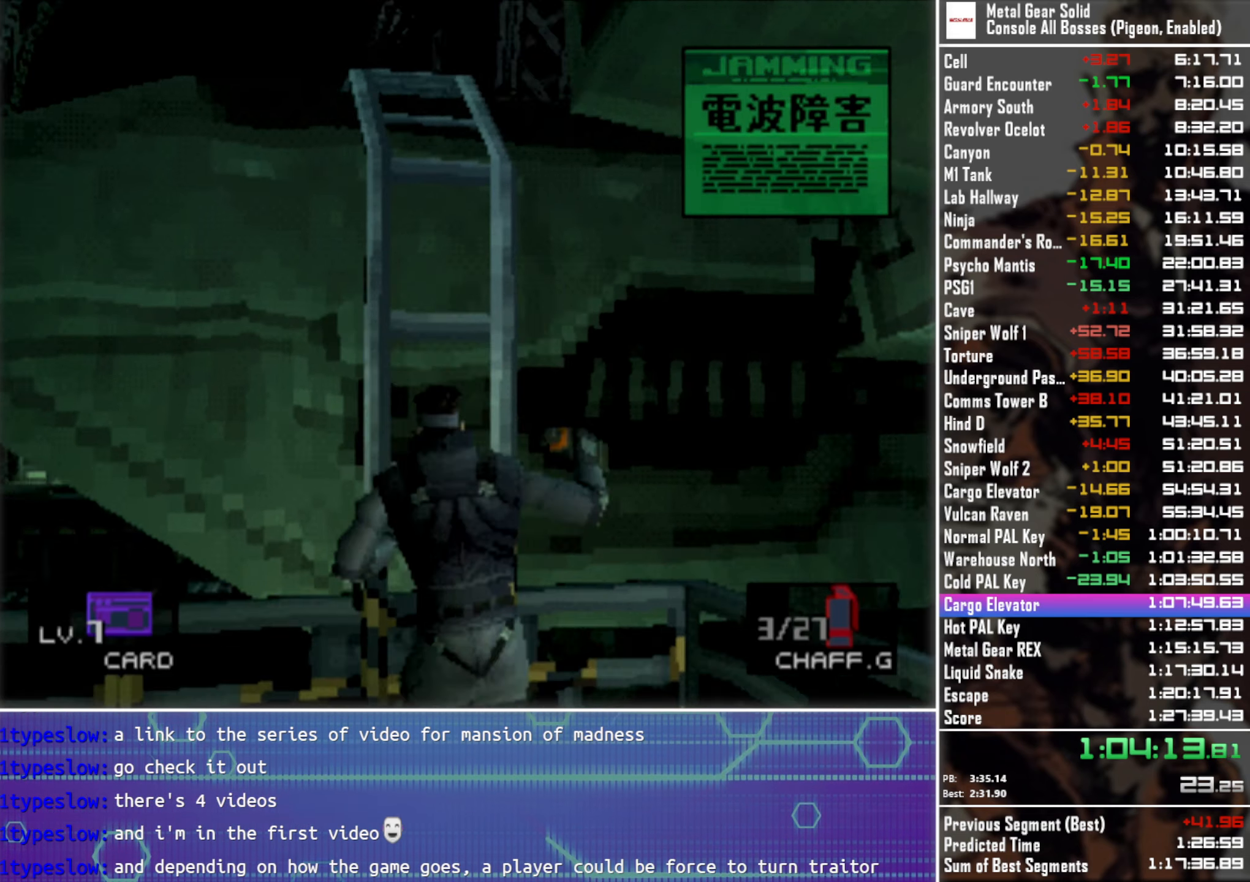
{"buttons": [], "left_stick": "center", "events": [[100, "CIRCLE", "up"], [133, "DPAD_RIGHT", "up"]]}
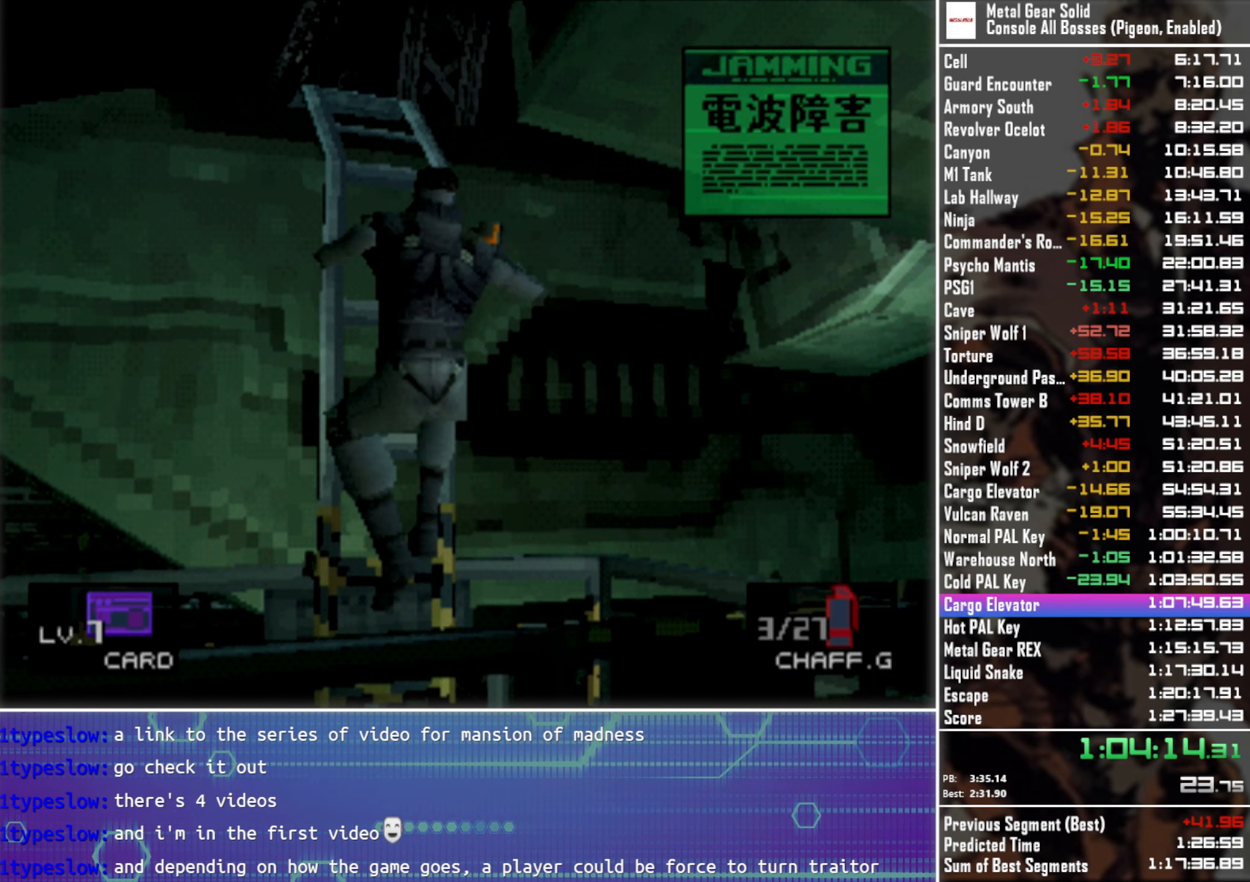
{"buttons": [], "left_stick": "center", "events": []}
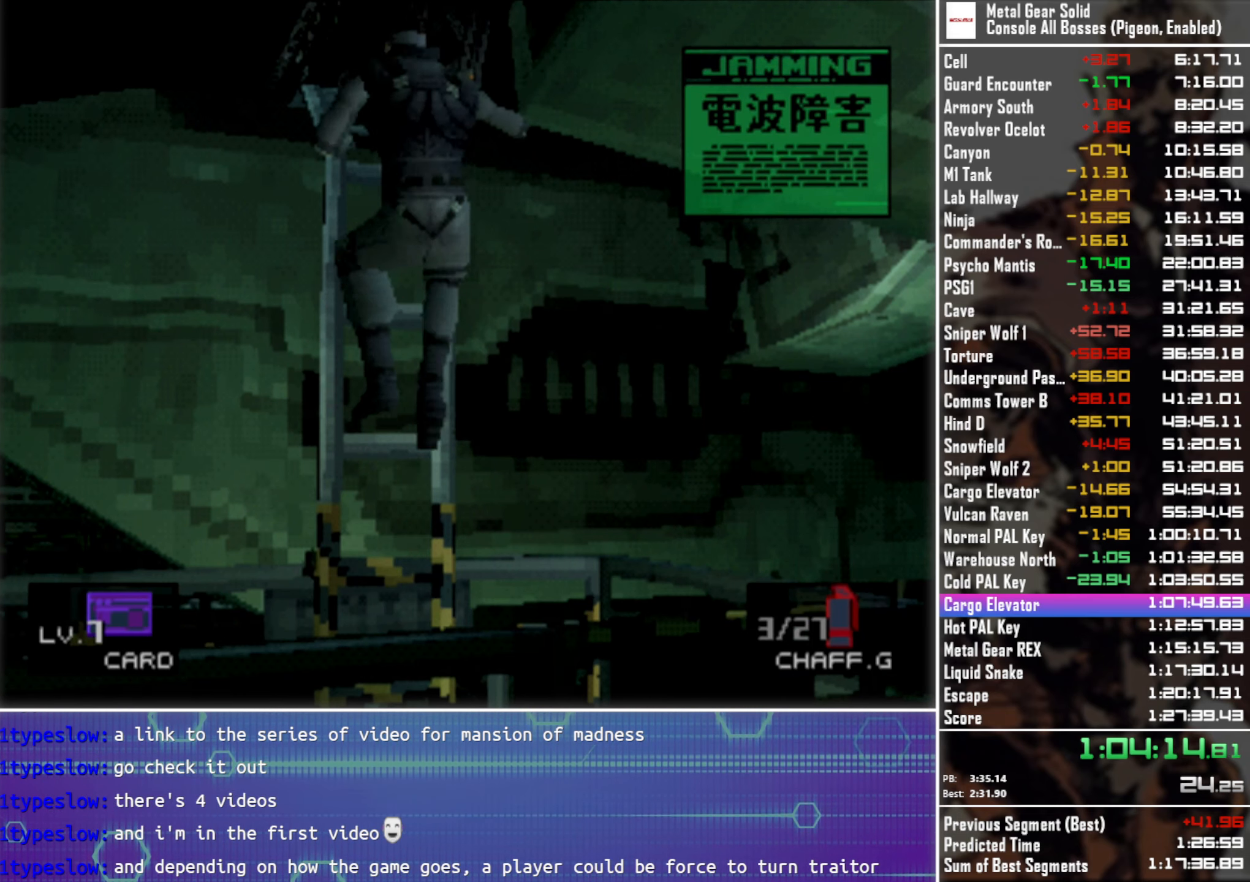
{"buttons": [], "left_stick": "center", "events": []}
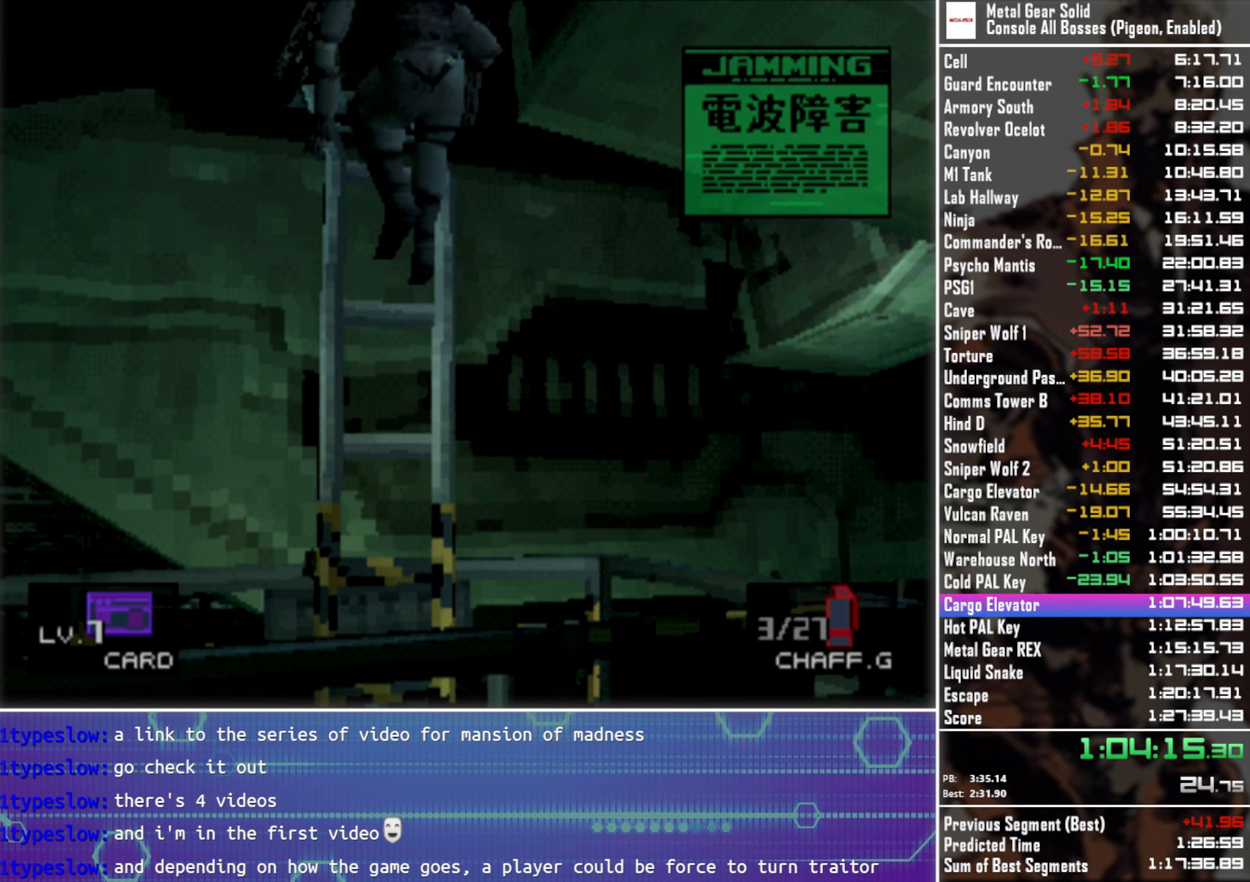
{"buttons": ["DPAD_RIGHT"], "left_stick": "center", "events": [[317, "DPAD_RIGHT", "down"]]}
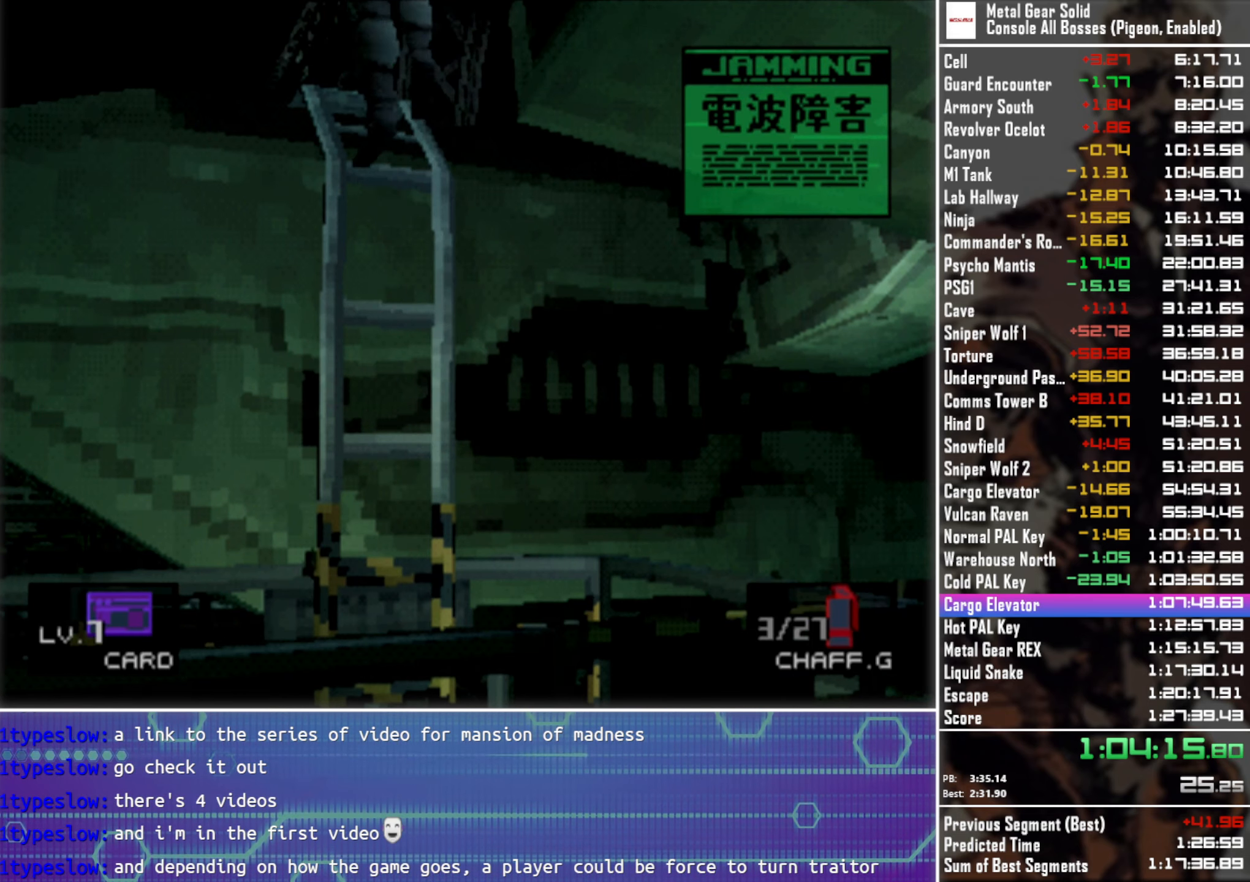
{"buttons": ["DPAD_RIGHT"], "left_stick": "center", "events": []}
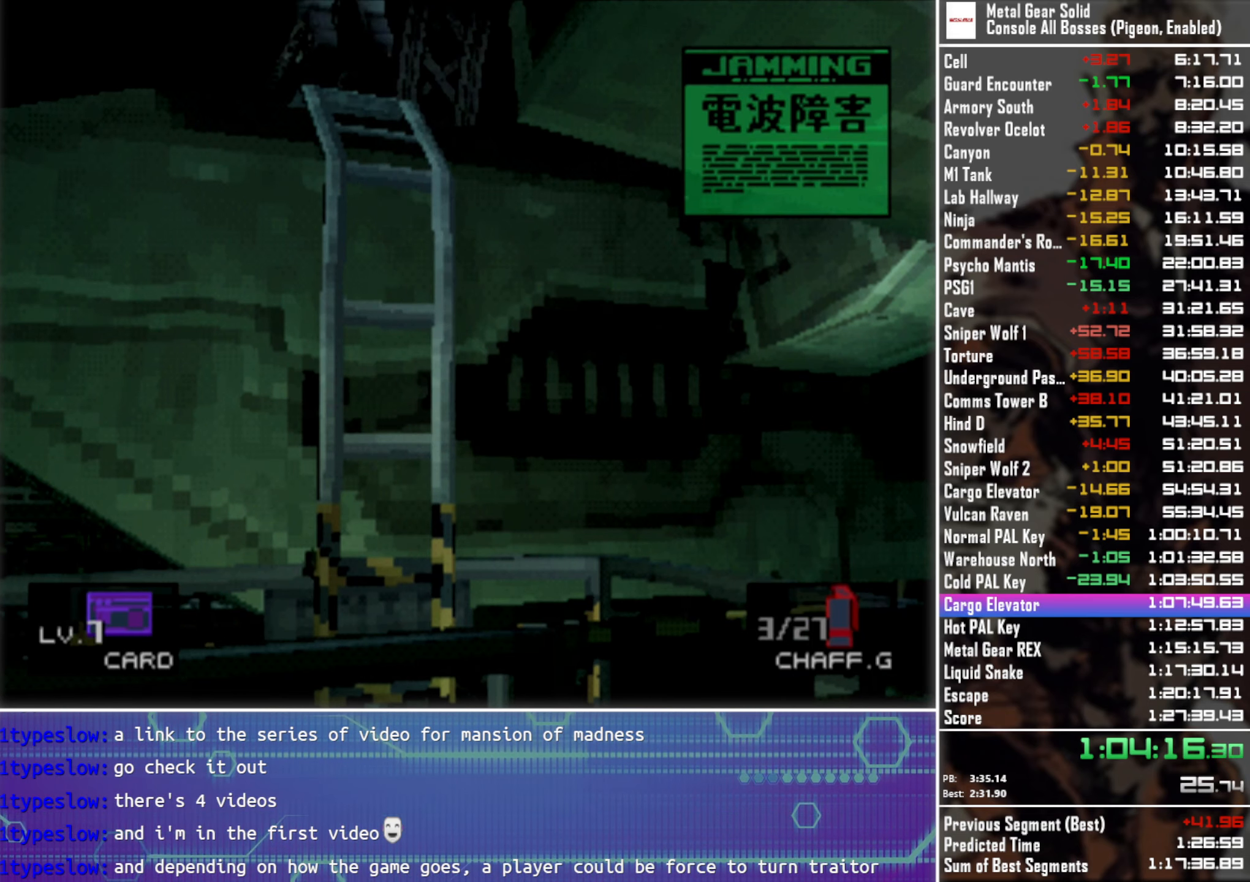
{"buttons": ["DPAD_RIGHT"], "left_stick": "center", "events": []}
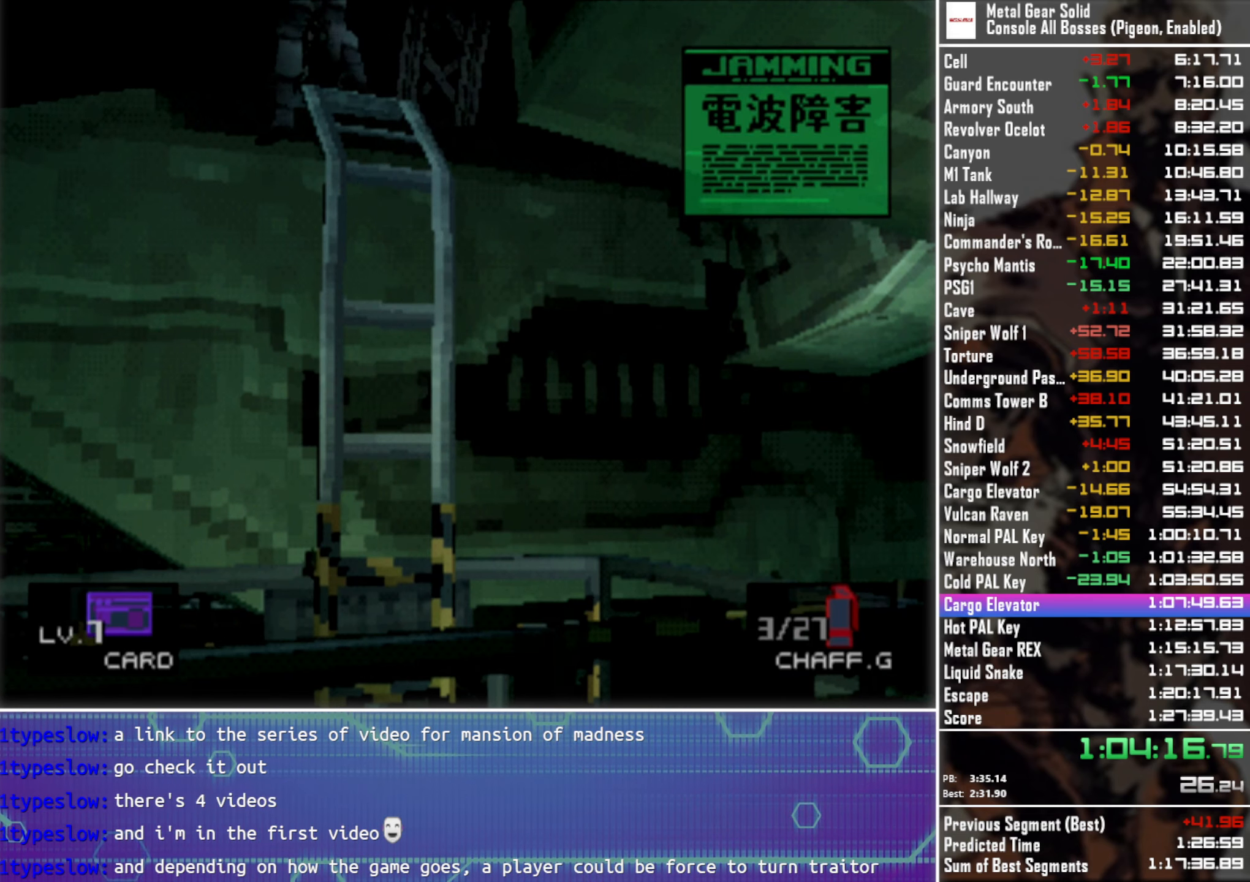
{"buttons": ["DPAD_RIGHT"], "left_stick": "center", "events": []}
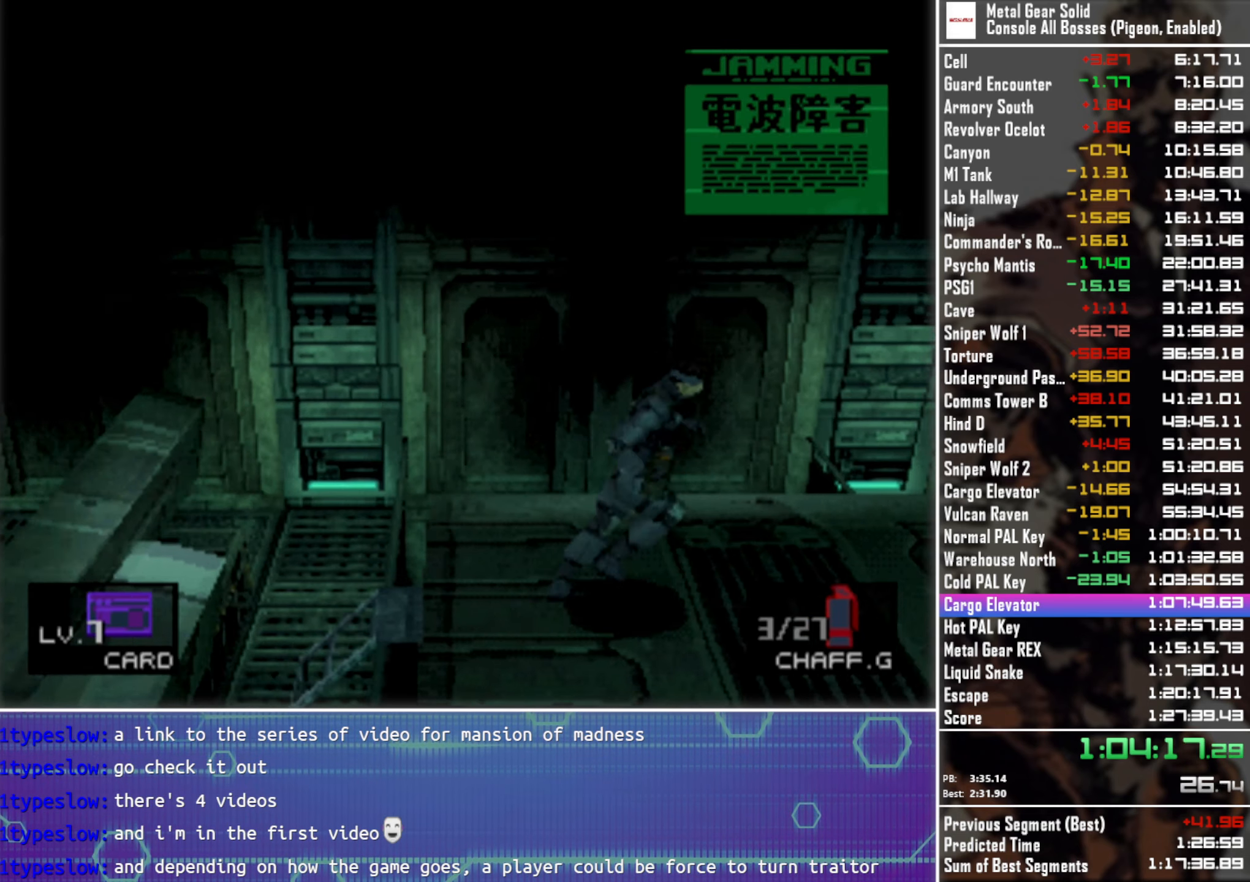
{"buttons": ["DPAD_RIGHT"], "left_stick": "center", "events": []}
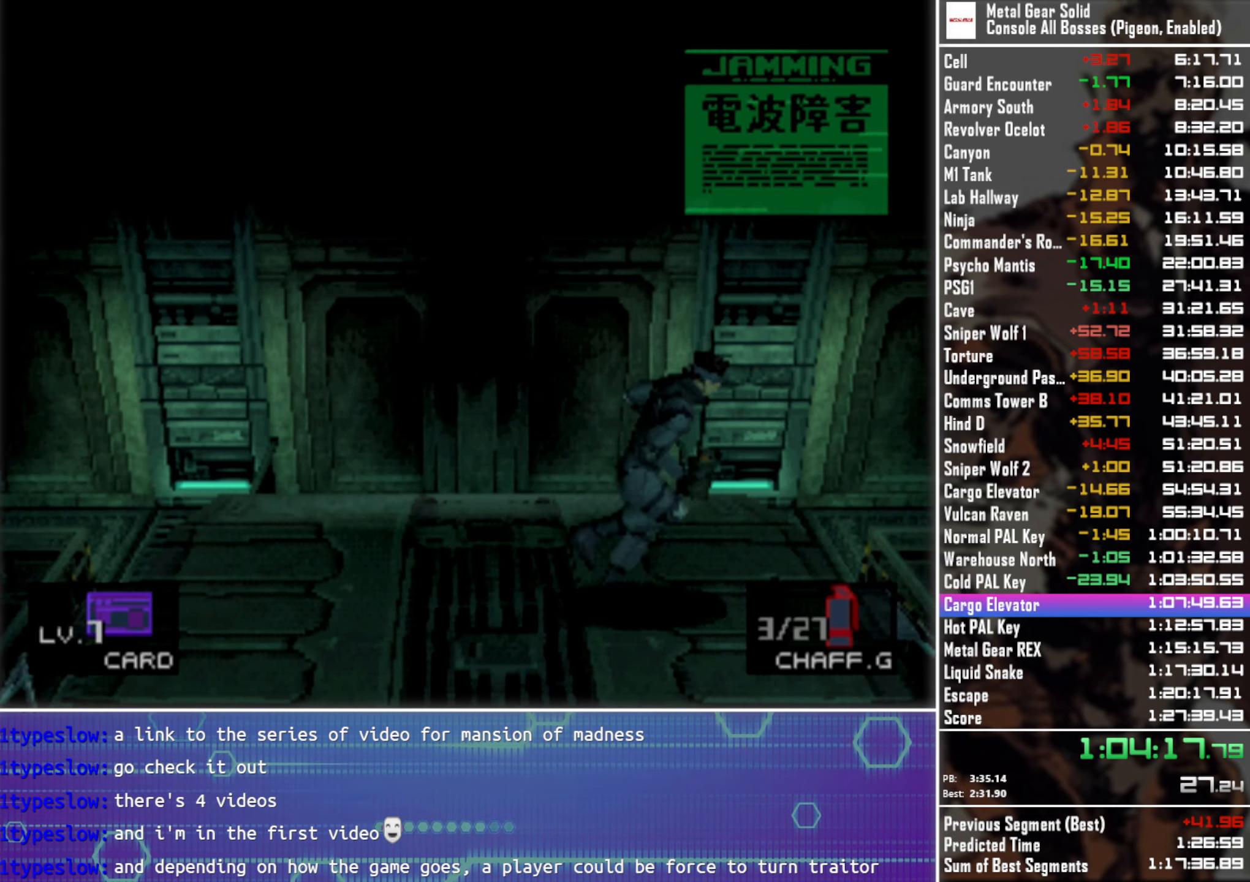
{"buttons": ["DPAD_RIGHT"], "left_stick": "center", "events": [[100, "CIRCLE", "down"], [183, "CIRCLE", "up"]]}
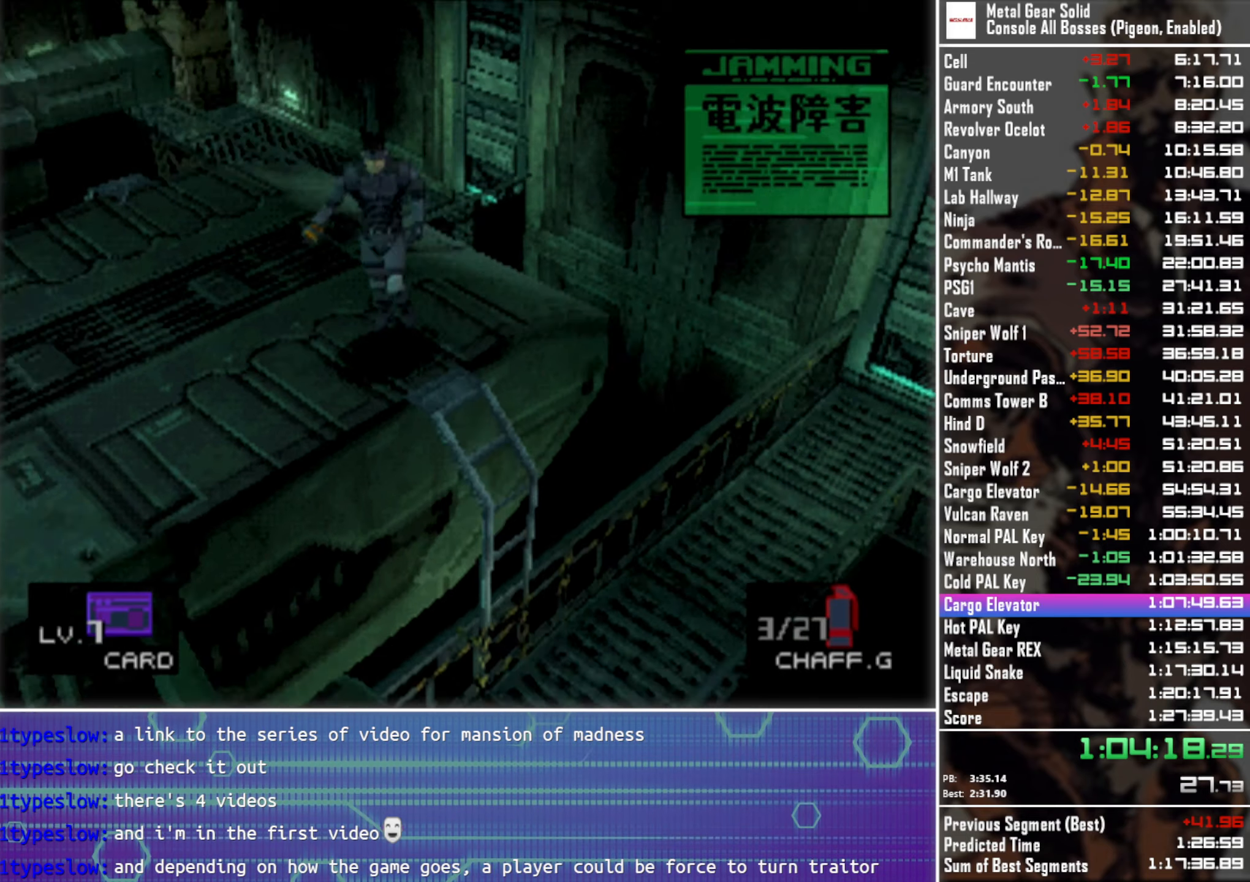
{"buttons": [], "left_stick": "center", "events": [[34, "DPAD_RIGHT", "up"]]}
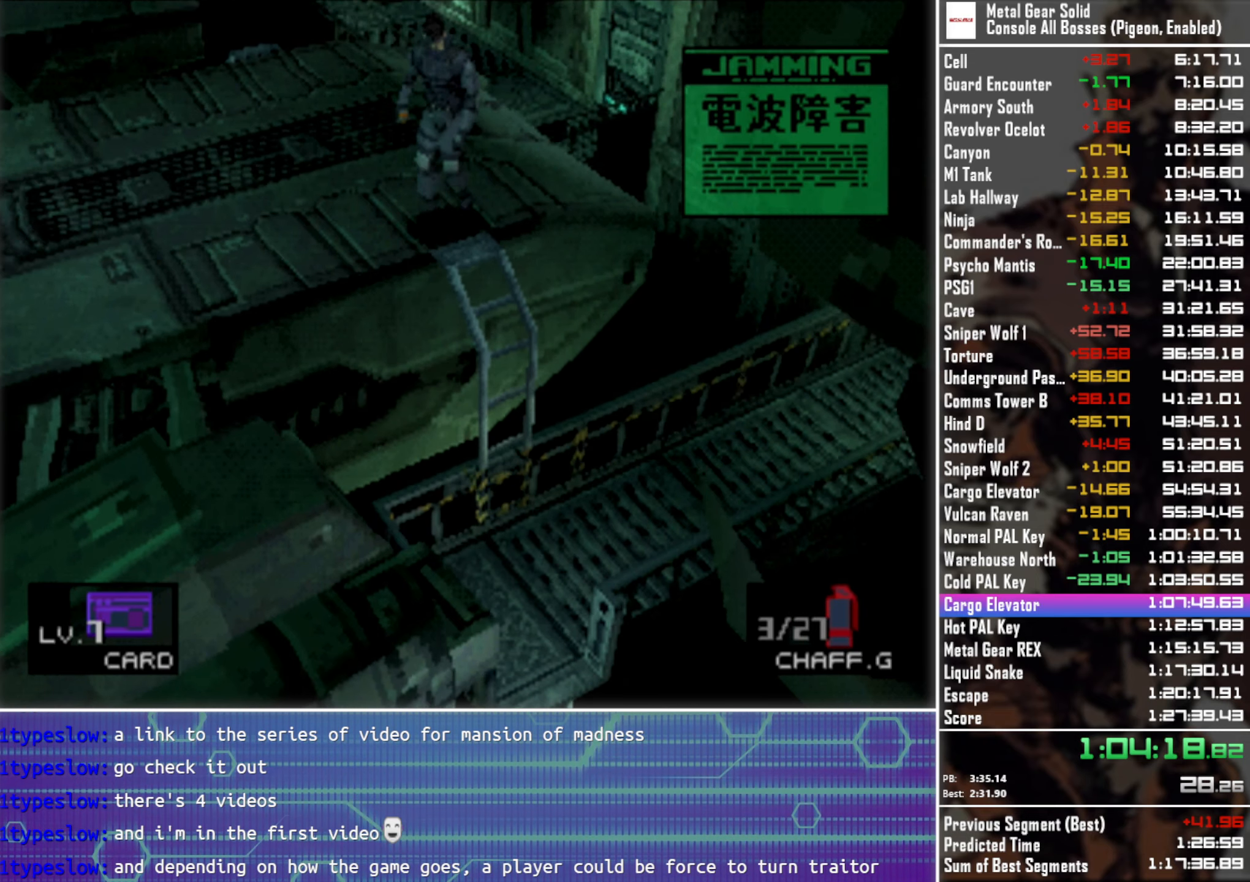
{"buttons": [], "left_stick": "center", "events": []}
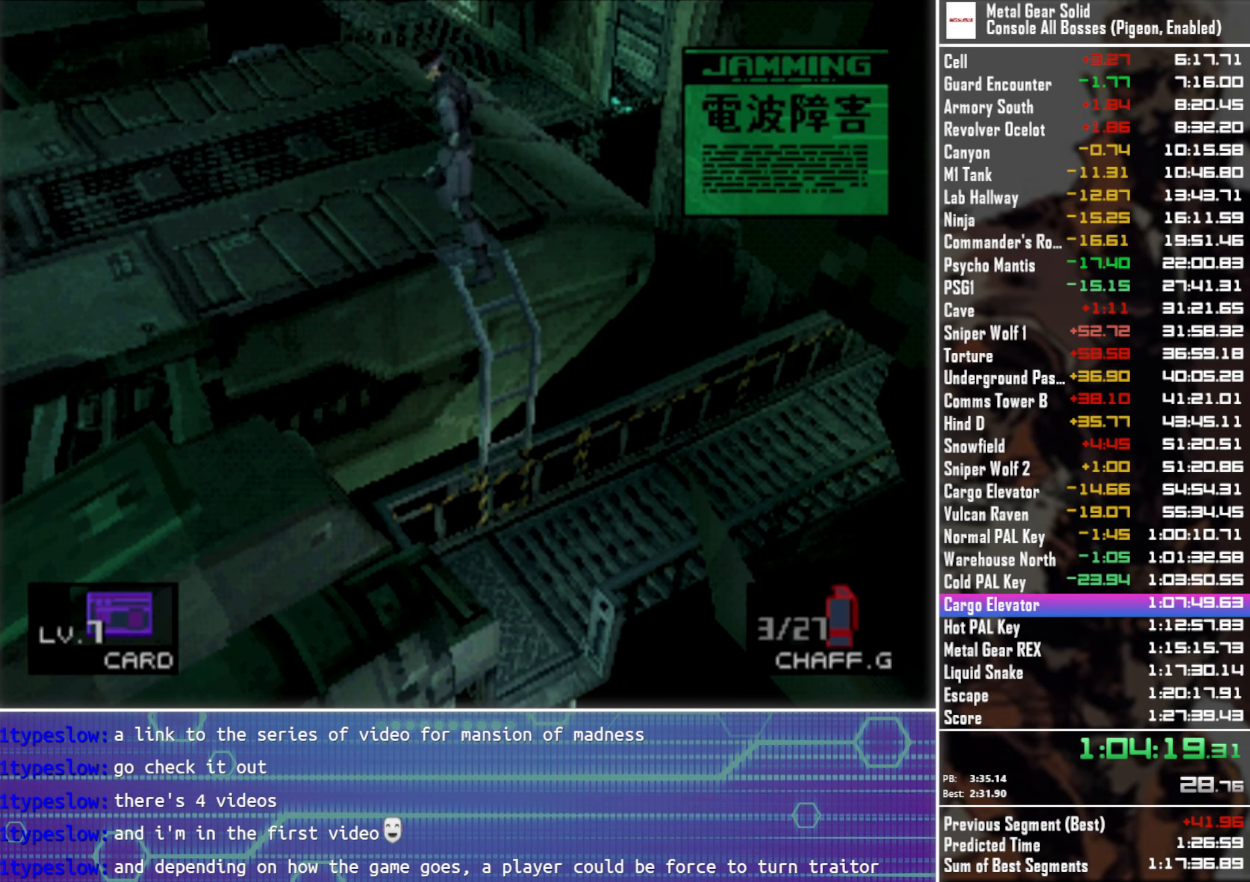
{"buttons": [], "left_stick": "center", "events": []}
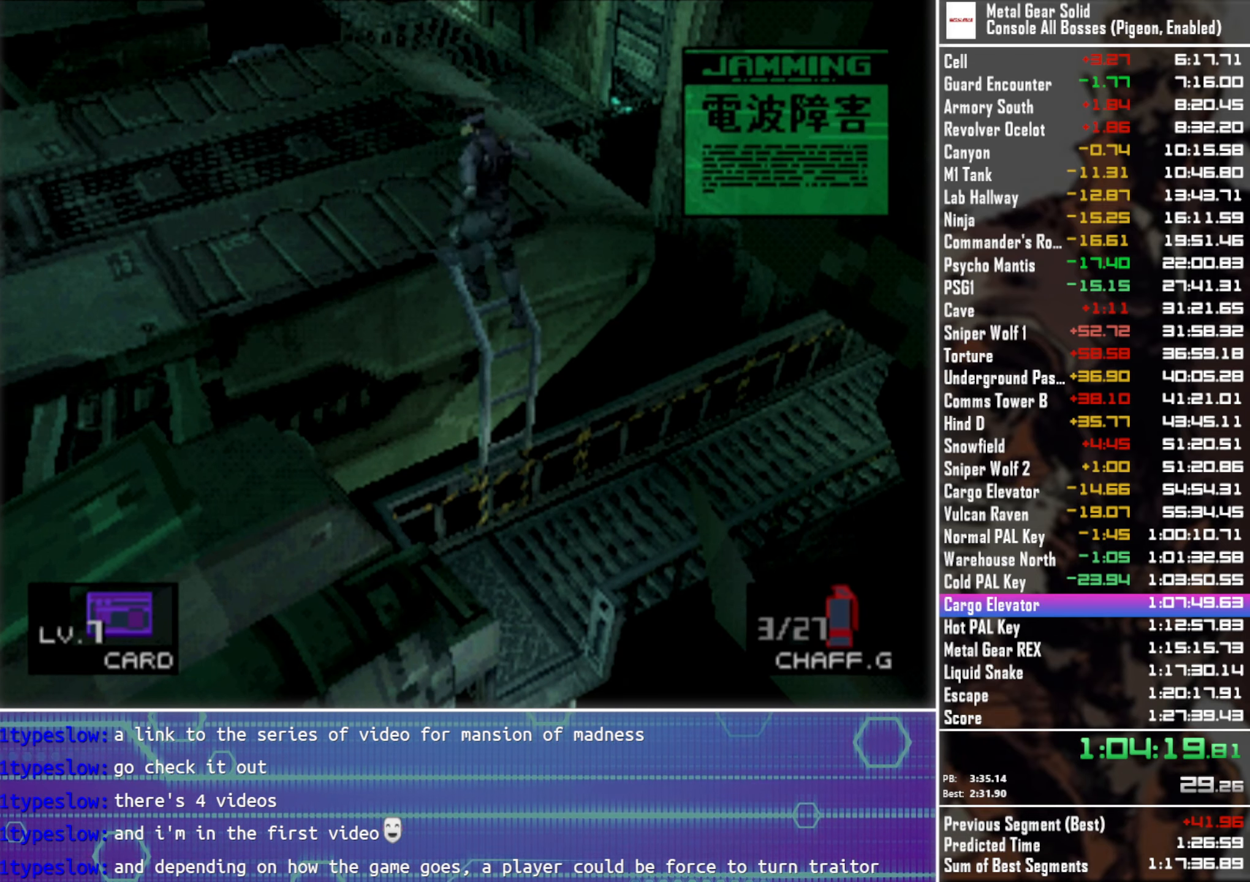
{"buttons": ["DPAD_RIGHT"], "left_stick": "center", "events": [[284, "DPAD_RIGHT", "down"]]}
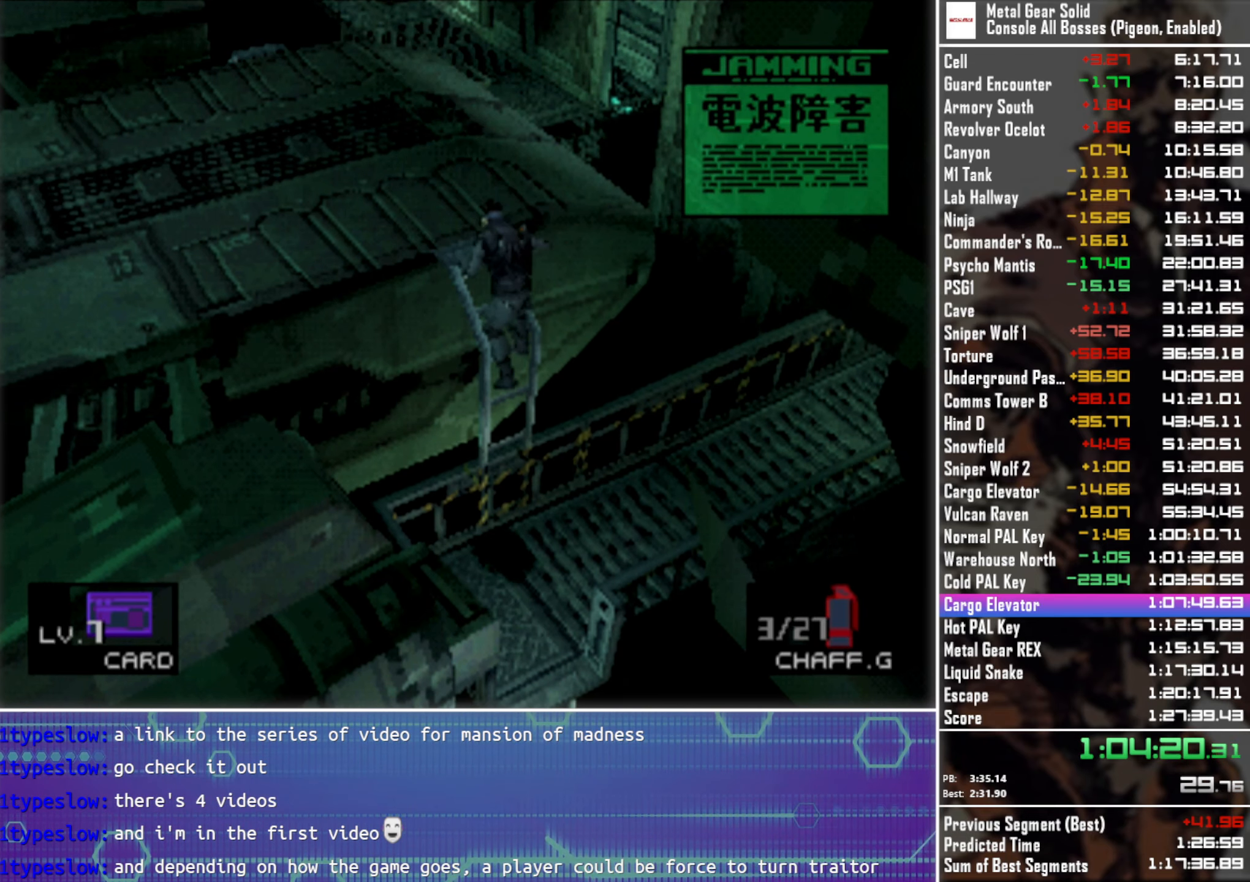
{"buttons": ["DPAD_RIGHT"], "left_stick": "center", "events": []}
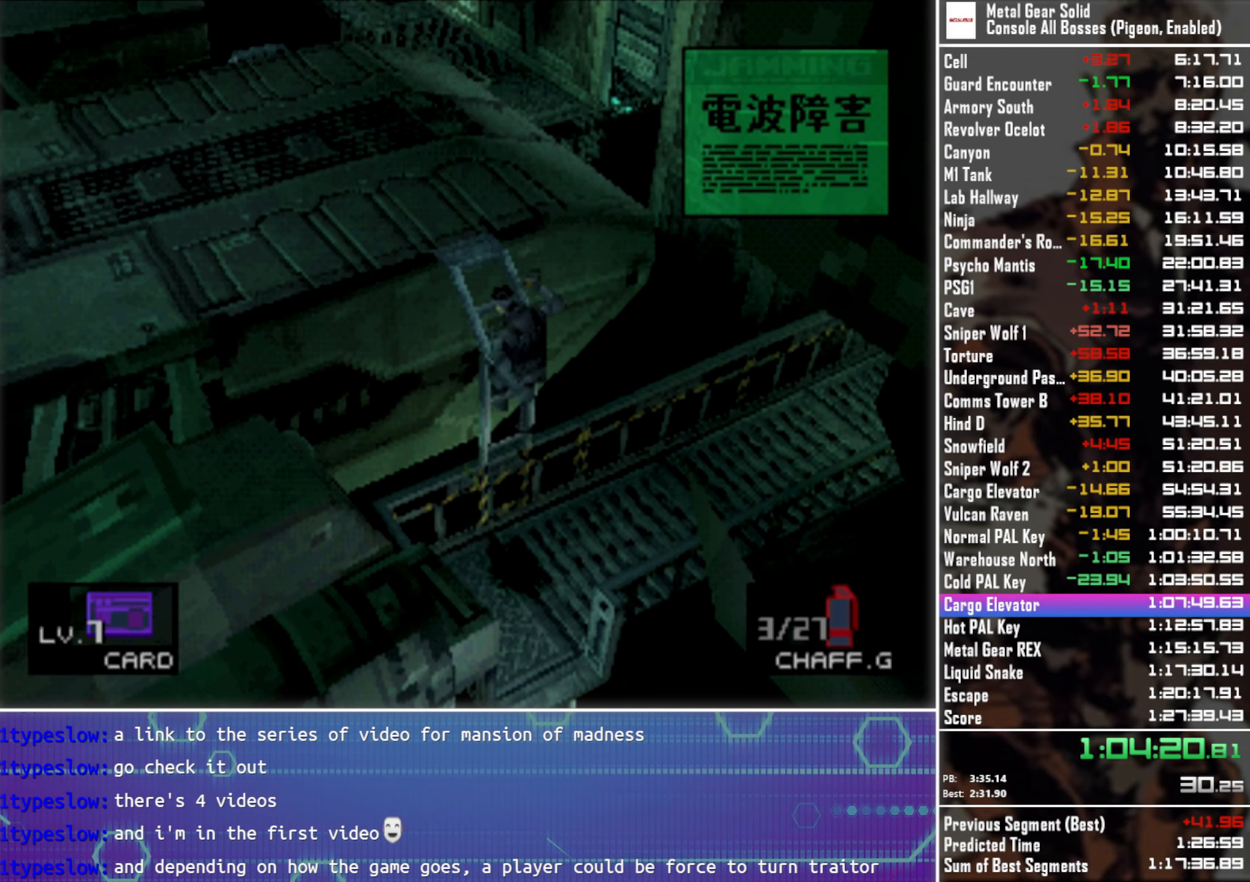
{"buttons": ["DPAD_RIGHT"], "left_stick": "center", "events": []}
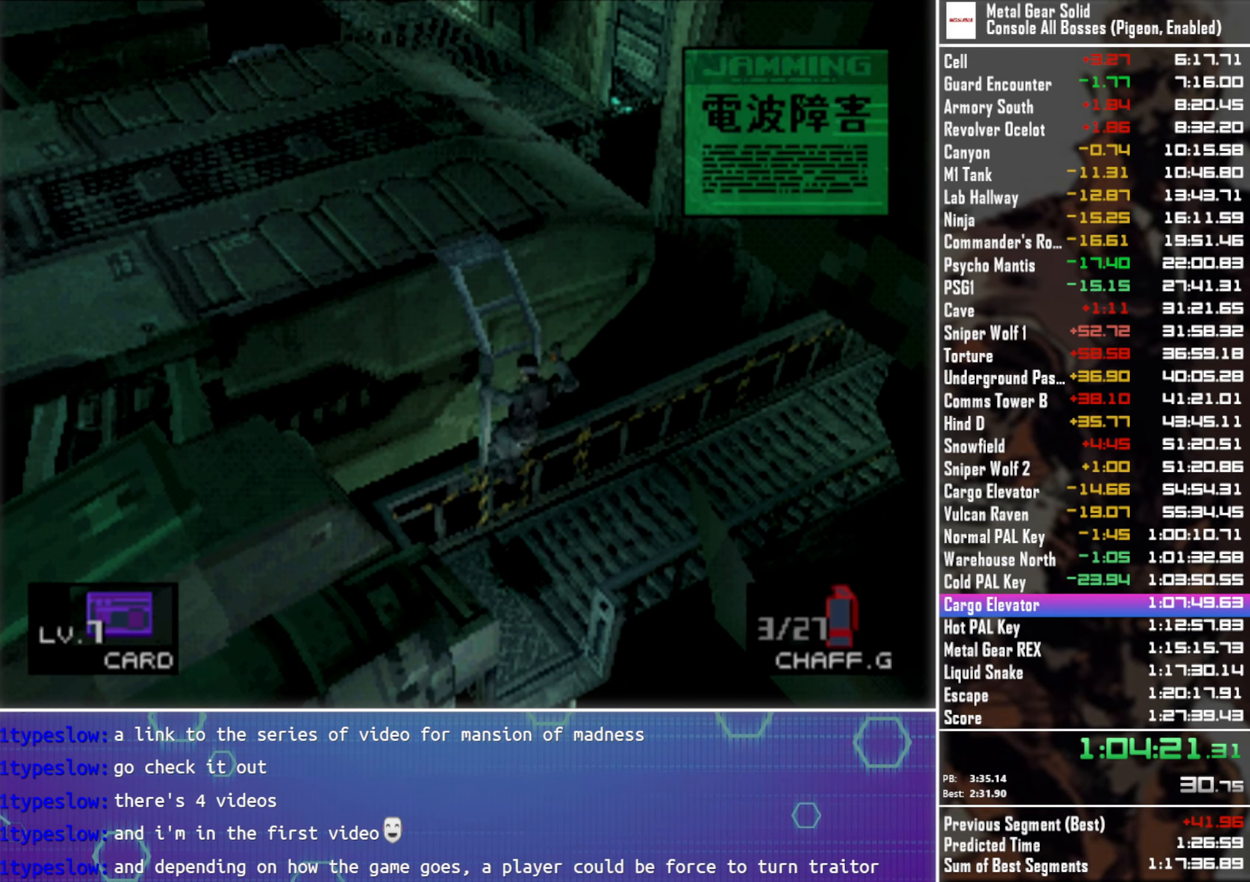
{"buttons": ["DPAD_RIGHT"], "left_stick": "center", "events": []}
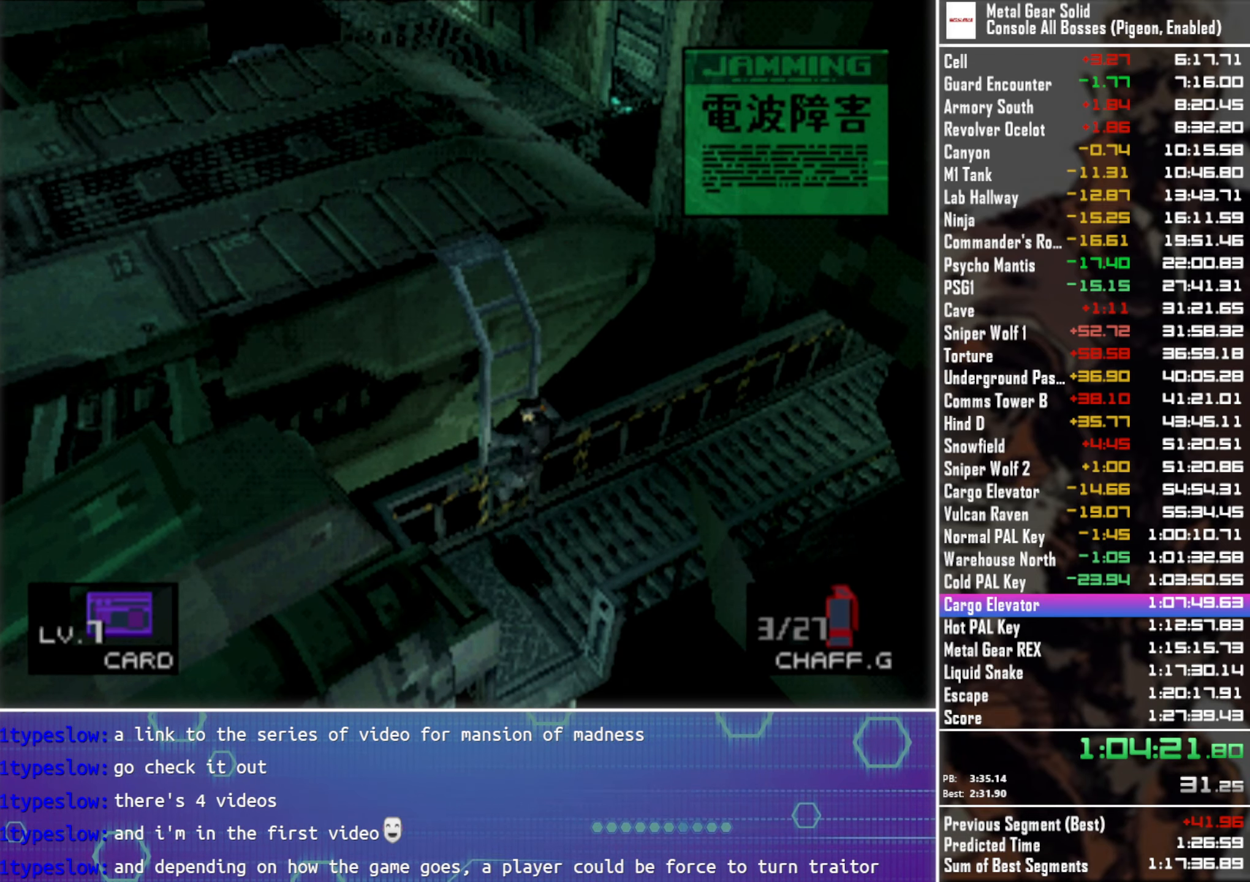
{"buttons": ["DPAD_RIGHT"], "left_stick": "center", "events": []}
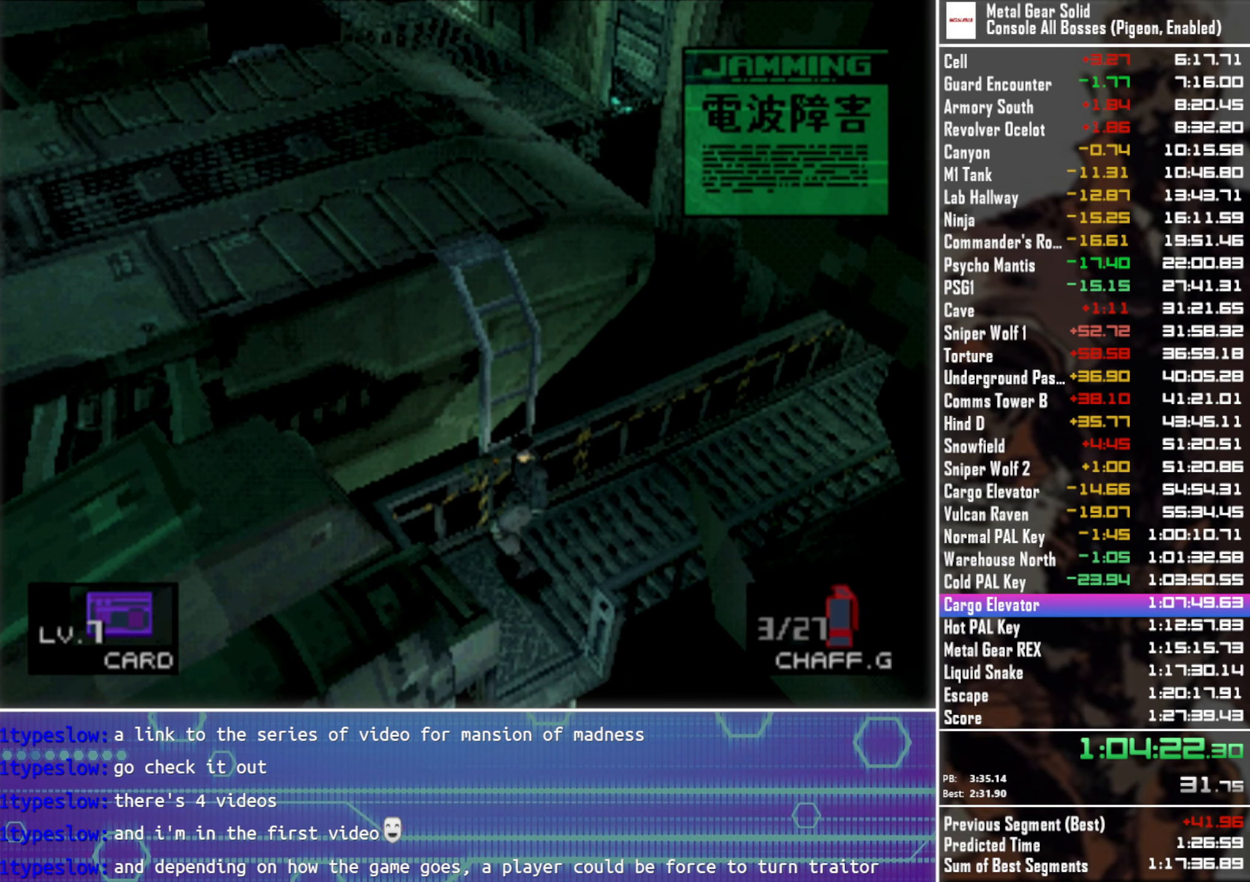
{"buttons": ["DPAD_RIGHT"], "left_stick": "center", "events": []}
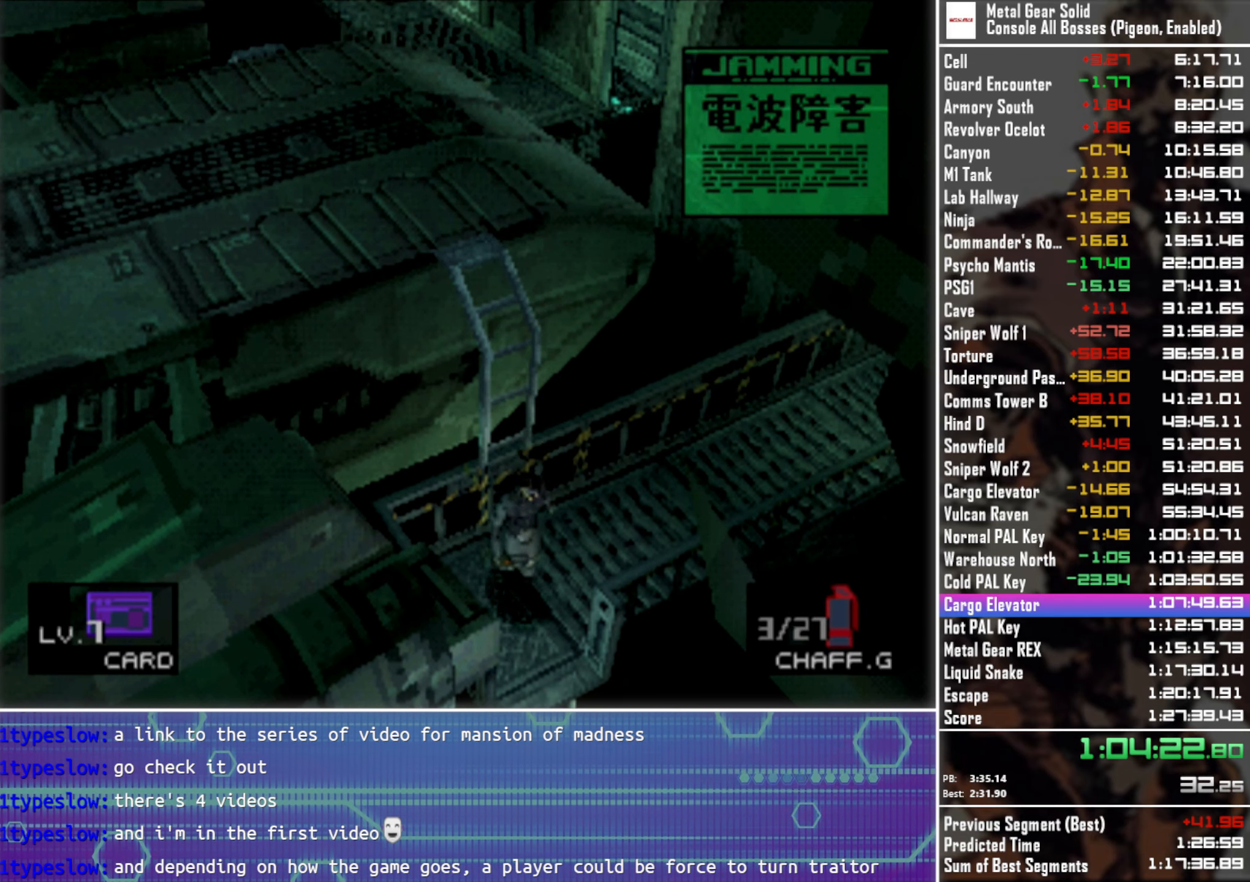
{"buttons": ["DPAD_RIGHT"], "left_stick": "center", "events": []}
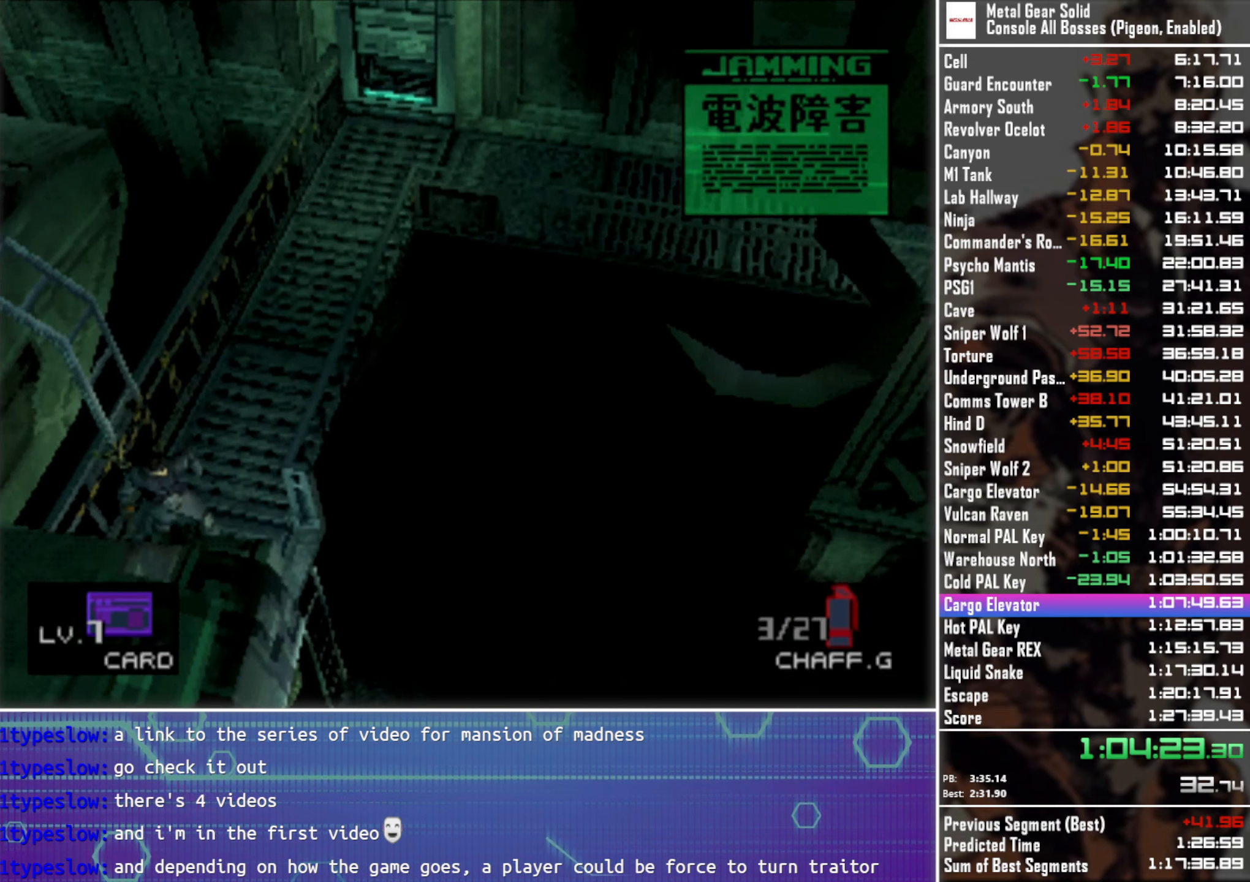
{"buttons": [], "left_stick": "center", "events": [[200, "CIRCLE", "down"], [266, "CIRCLE", "up"], [383, "DPAD_RIGHT", "up"]]}